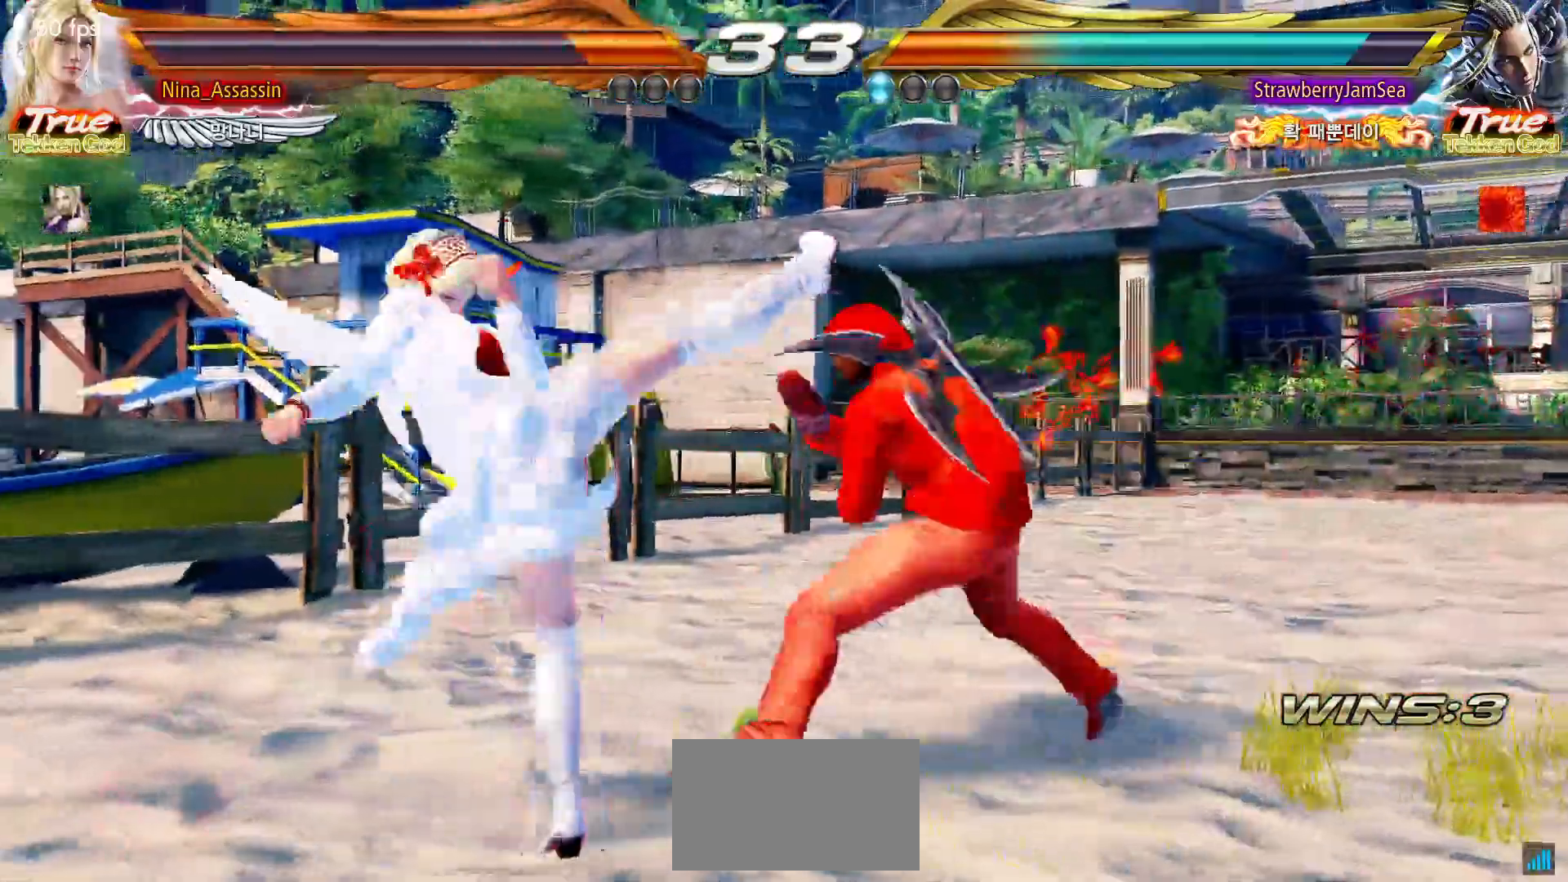
Gameplay with a controller (arcade stick); each line is a JSON object with the inputs held at the frame after it. "events" lists button and stick changes between this image and that frame as [ms after this image, input, new state], when the widget could be followed in between. Not read: L3 R3.
{"buttons": [], "left_stick": "left", "events": [[200, "left_stick", "left"]]}
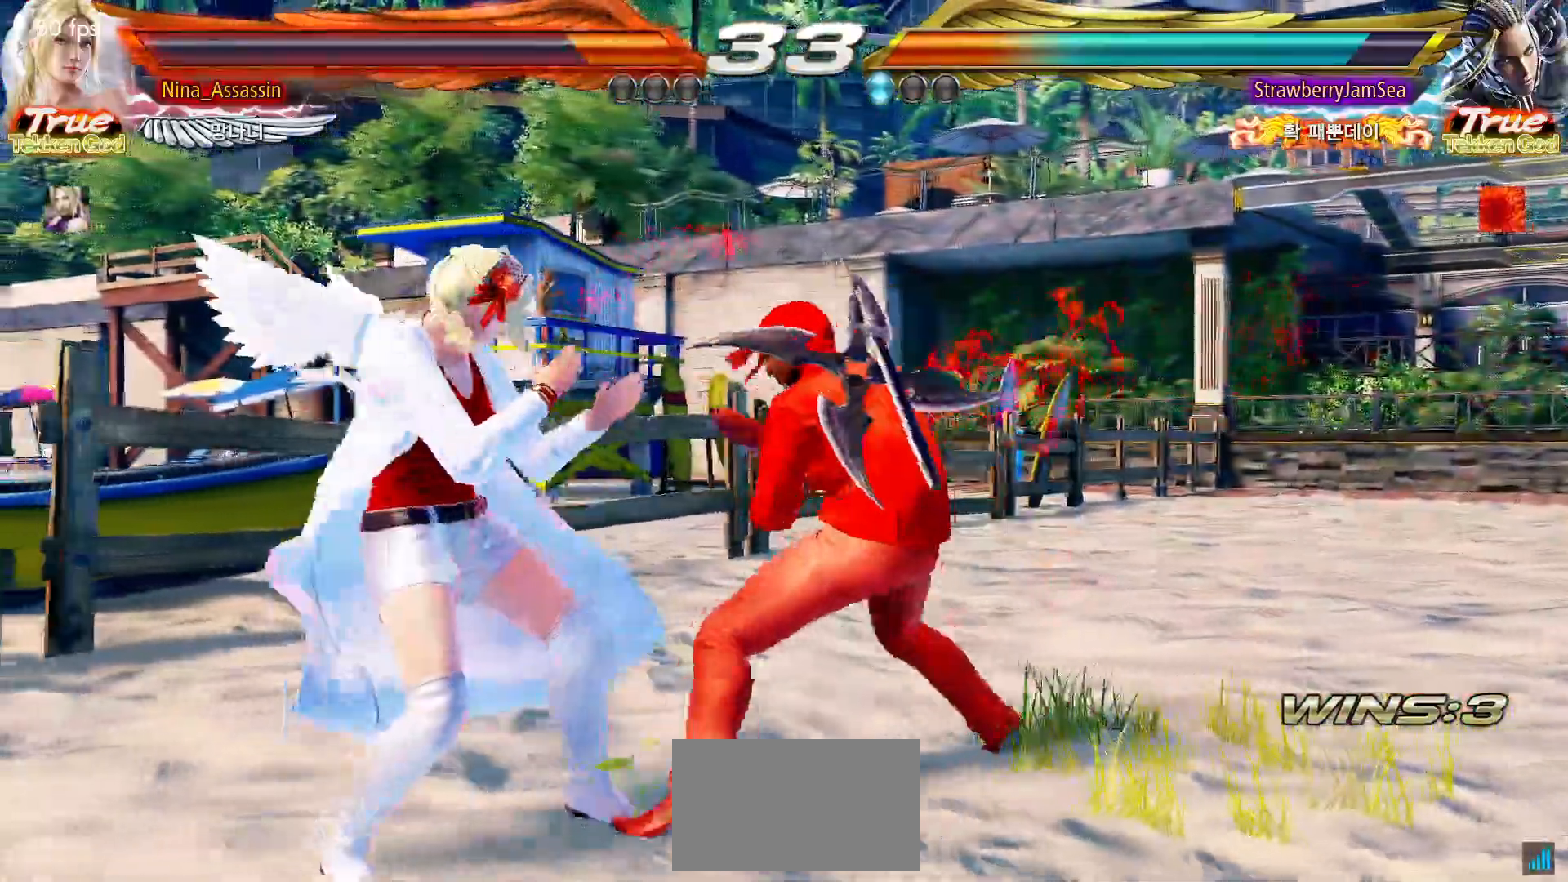
{"buttons": [], "left_stick": "center", "events": [[417, "left_stick", "center"]]}
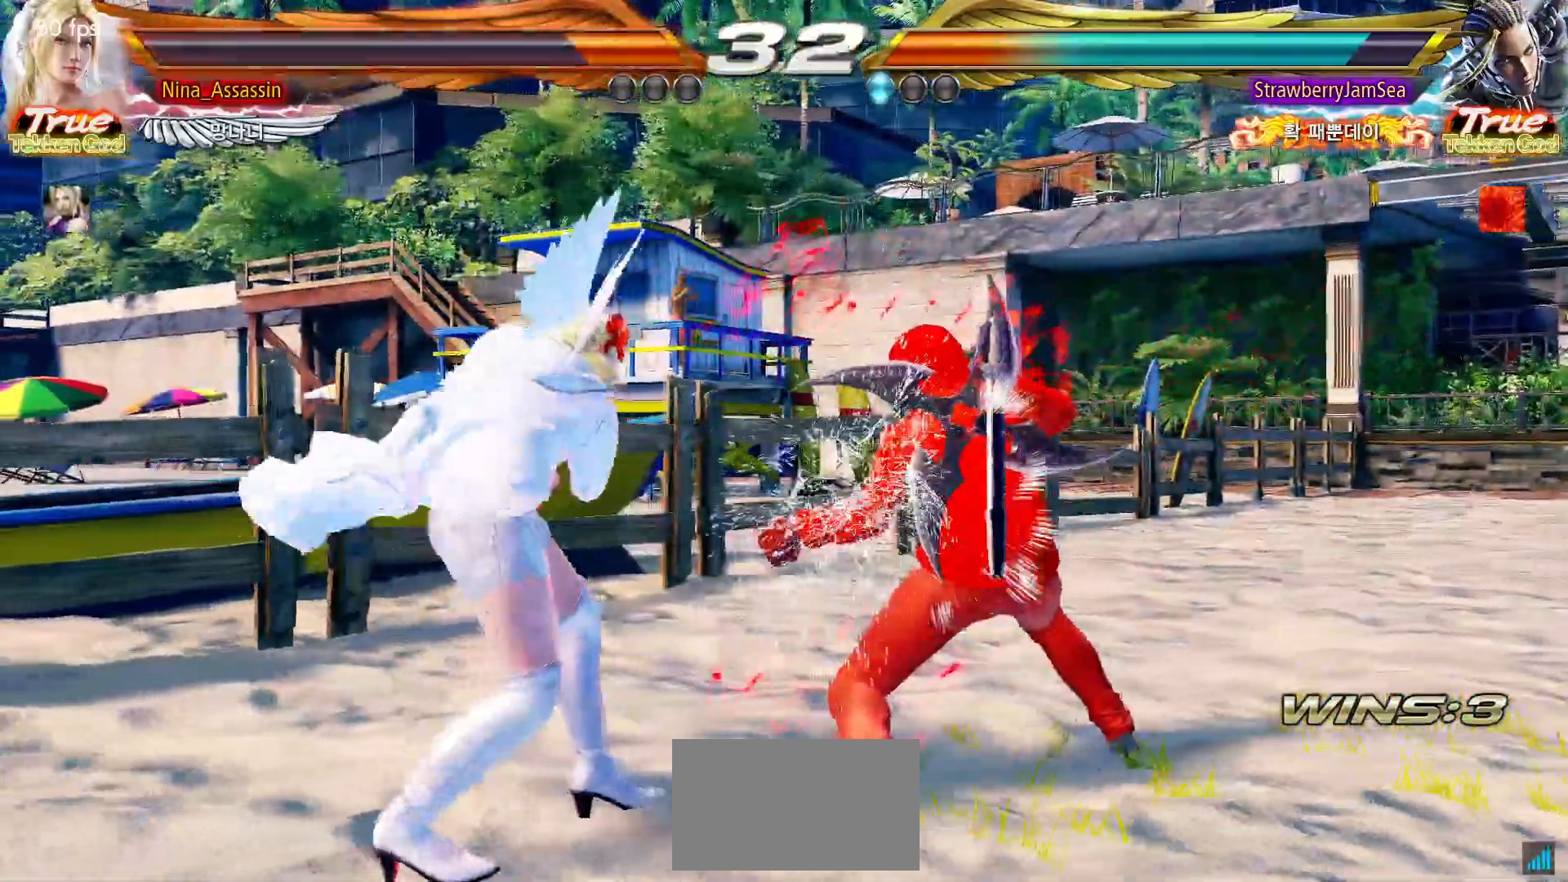
{"buttons": [], "left_stick": "center", "events": [[33, "SQUARE", "down"], [133, "SQUARE", "up"], [183, "TRIANGLE", "down"], [267, "TRIANGLE", "up"]]}
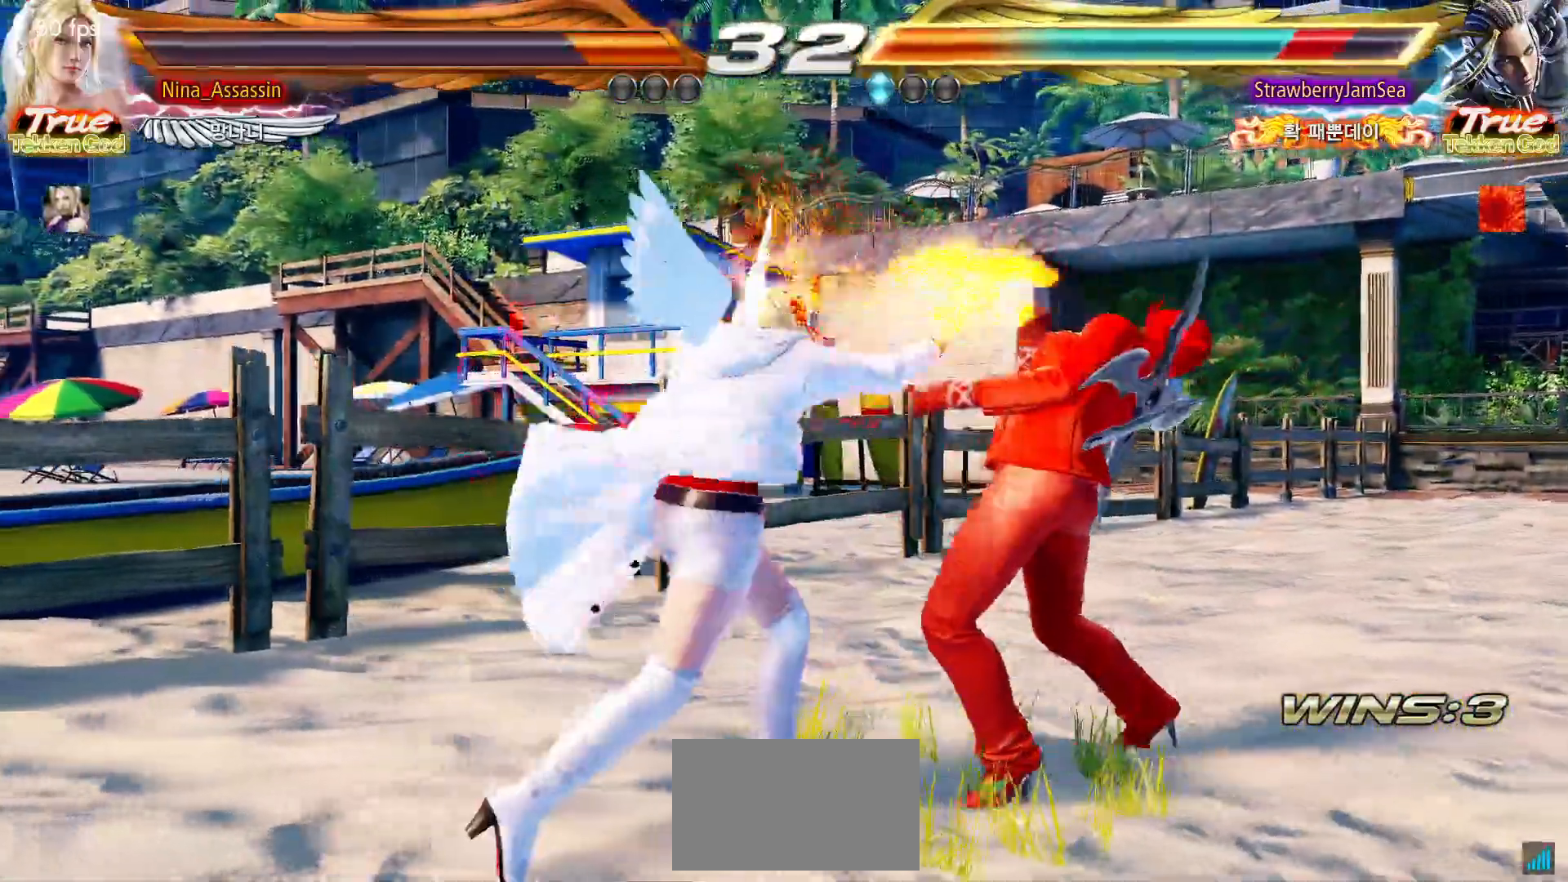
{"buttons": ["CIRCLE"], "left_stick": "center", "events": [[67, "left_stick", "up"], [150, "left_stick", "center"], [267, "CIRCLE", "down"], [317, "CIRCLE", "up"], [383, "CIRCLE", "down"], [433, "CIRCLE", "up"], [500, "CIRCLE", "down"]]}
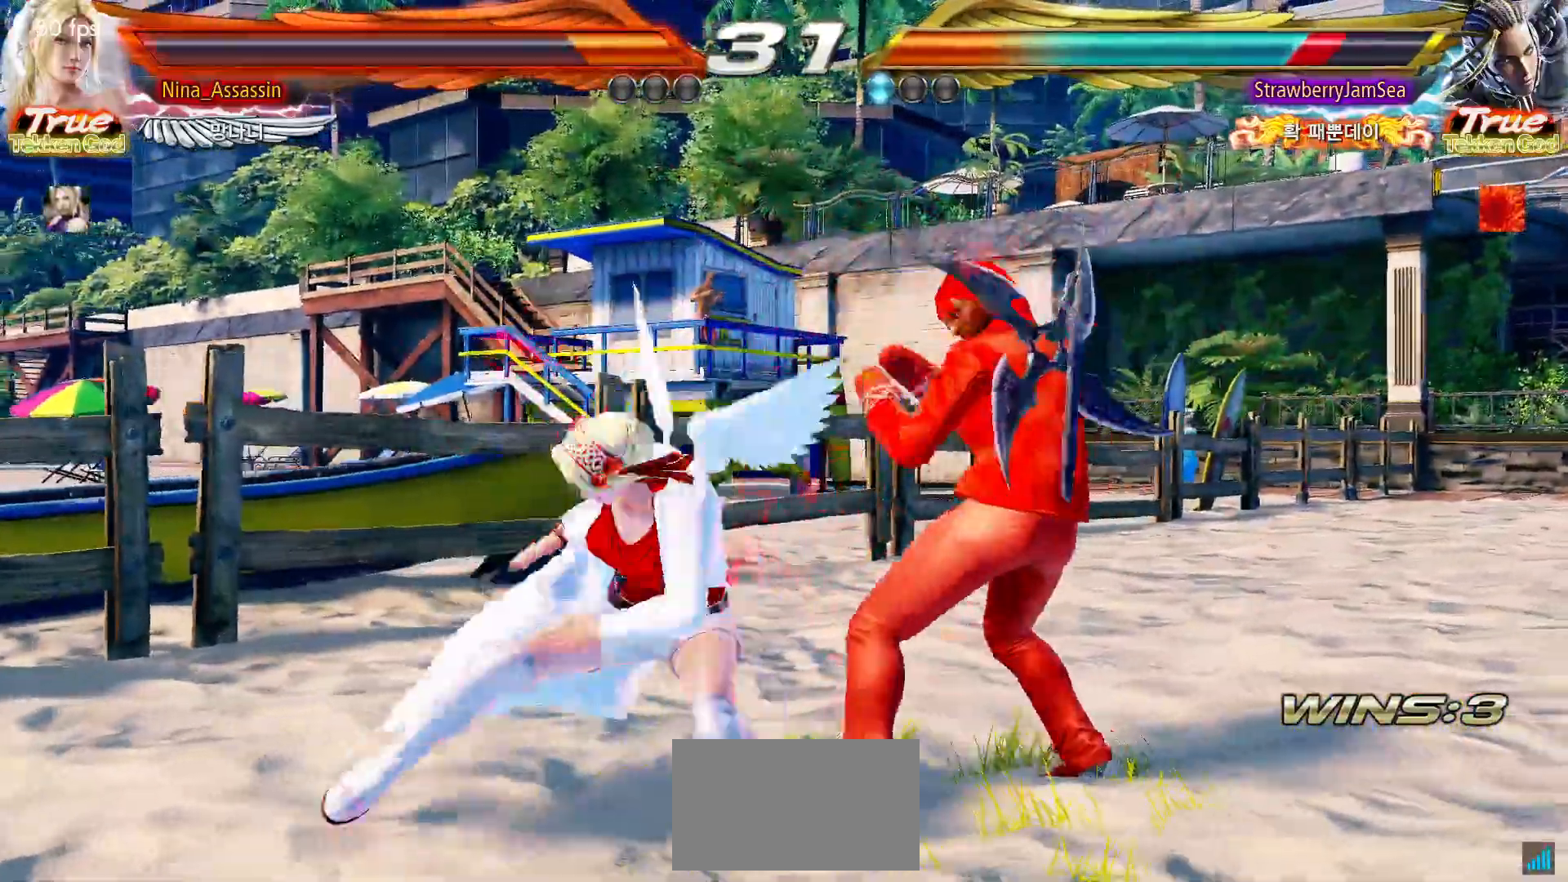
{"buttons": [], "left_stick": "left", "events": [[50, "CIRCLE", "up"], [117, "CIRCLE", "down"], [183, "CIRCLE", "up"], [483, "left_stick", "left"]]}